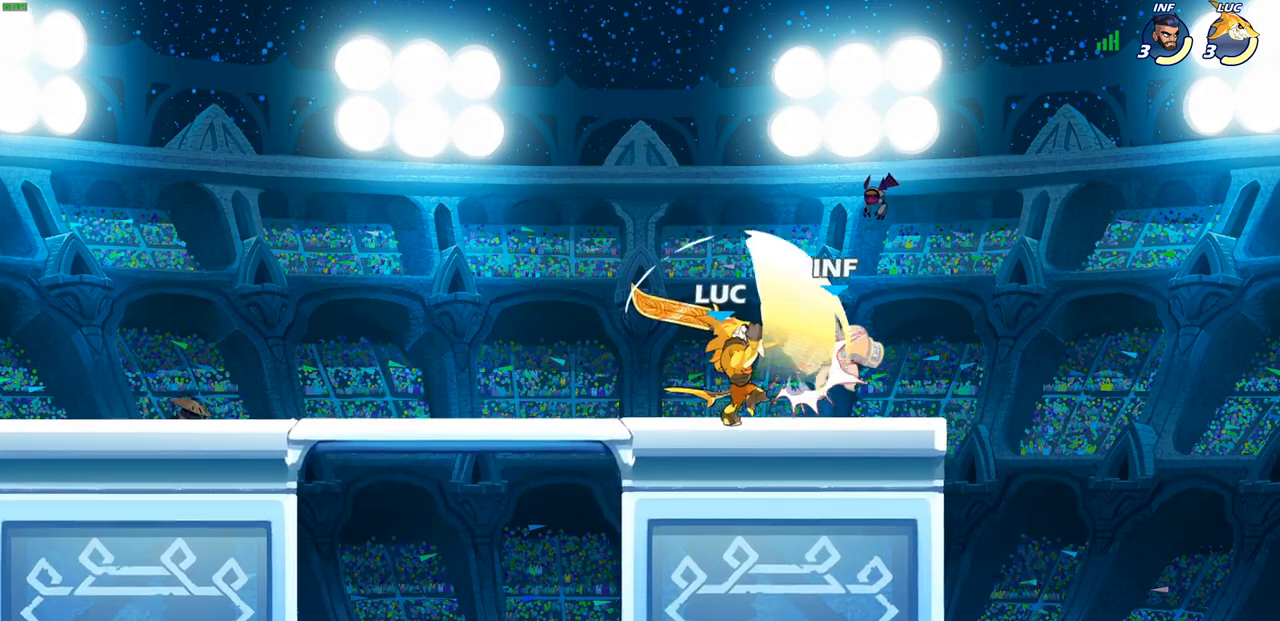
Gameplay with a controller (PlayStation layout); each line is a JSON object with the inputs held at the frame after it. "events" lists button and stick changes between this image and that frame as [ms after this image, input, new state], when the widget could be followed in between.
{"buttons": [], "left_stick": "center", "right_stick": "center", "events": [[33, "SQUARE", "up"], [117, "SQUARE", "down"], [233, "SQUARE", "up"]]}
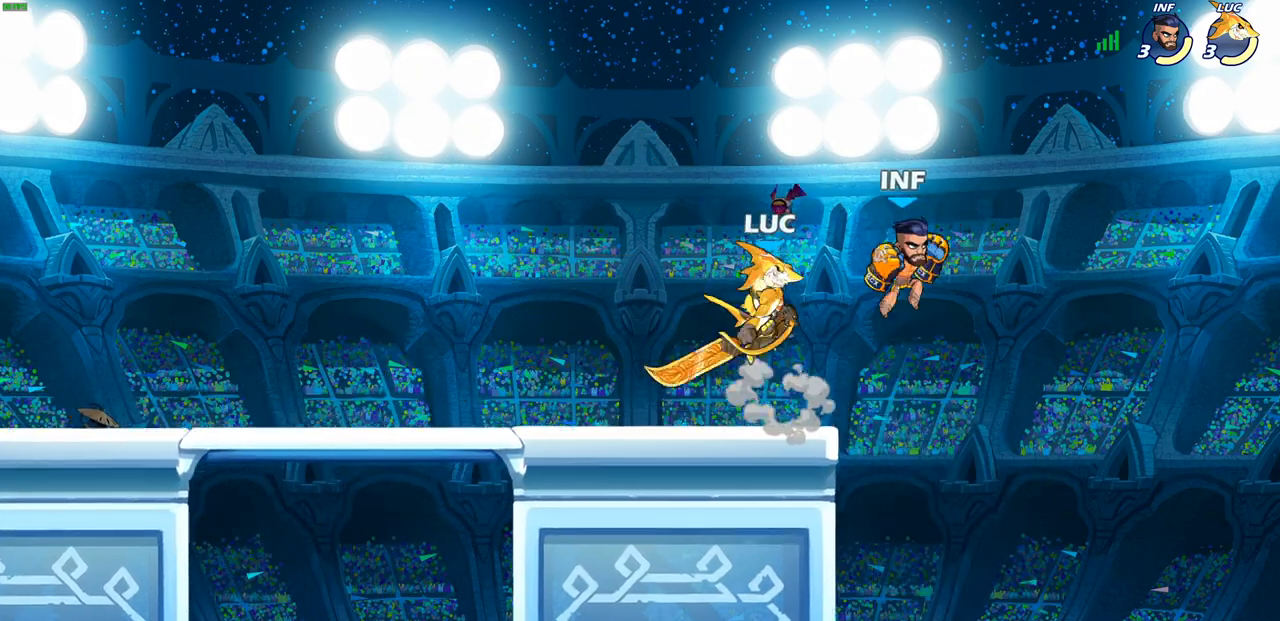
{"buttons": ["CIRCLE"], "left_stick": "center", "right_stick": "center", "events": [[217, "CIRCLE", "down"], [317, "CIRCLE", "up"], [417, "CIRCLE", "down"]]}
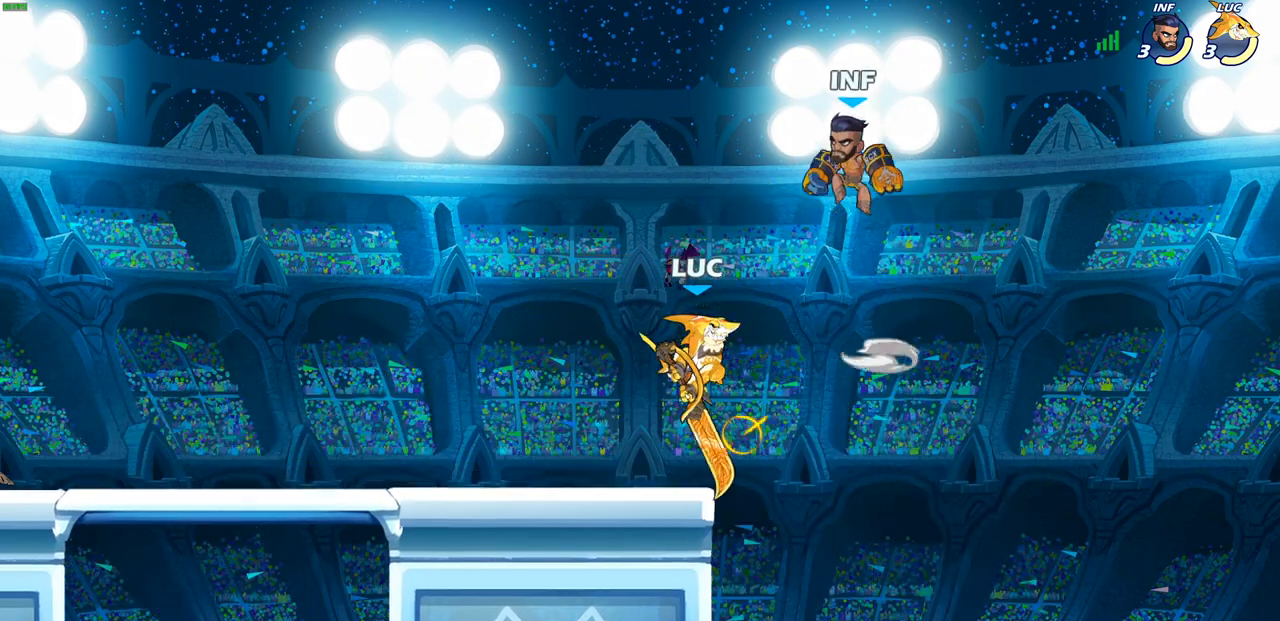
{"buttons": [], "left_stick": "up-right", "right_stick": "center", "events": [[17, "CIRCLE", "up"], [150, "left_stick", "left"], [317, "left_stick", "up-left"], [467, "left_stick", "up-right"]]}
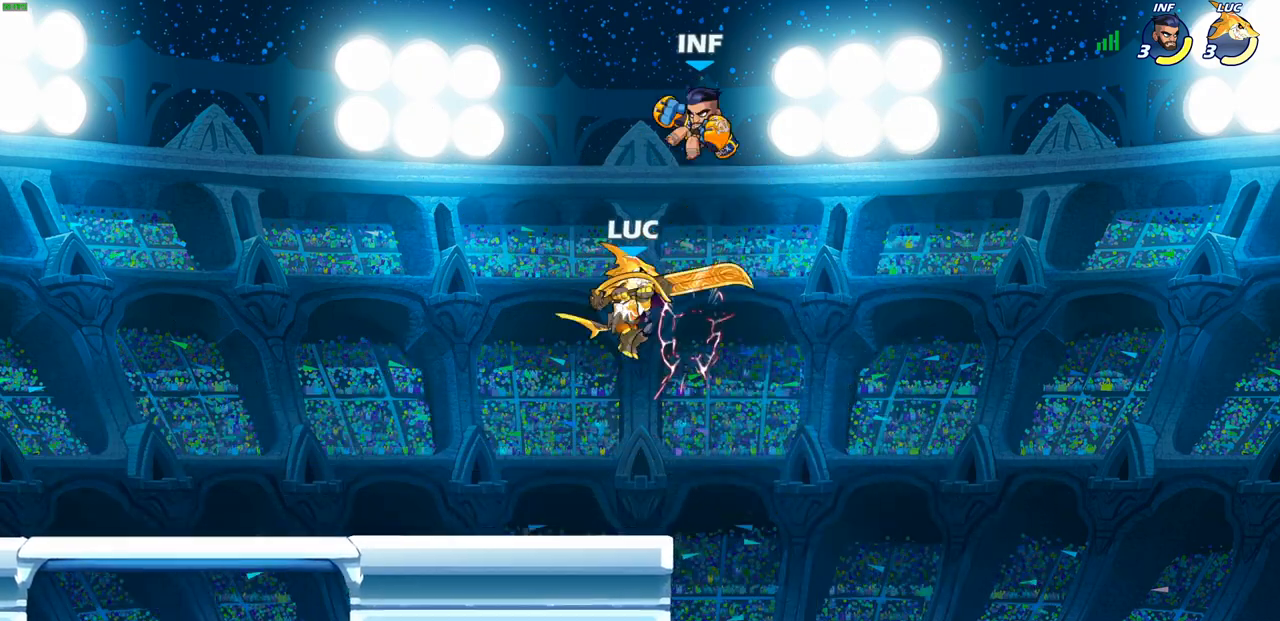
{"buttons": [], "left_stick": "left", "right_stick": "center", "events": [[100, "CROSS", "down"], [133, "left_stick", "up"], [167, "SQUARE", "down"], [250, "CROSS", "up"], [250, "SQUARE", "up"], [267, "left_stick", "up-left"], [417, "left_stick", "left"]]}
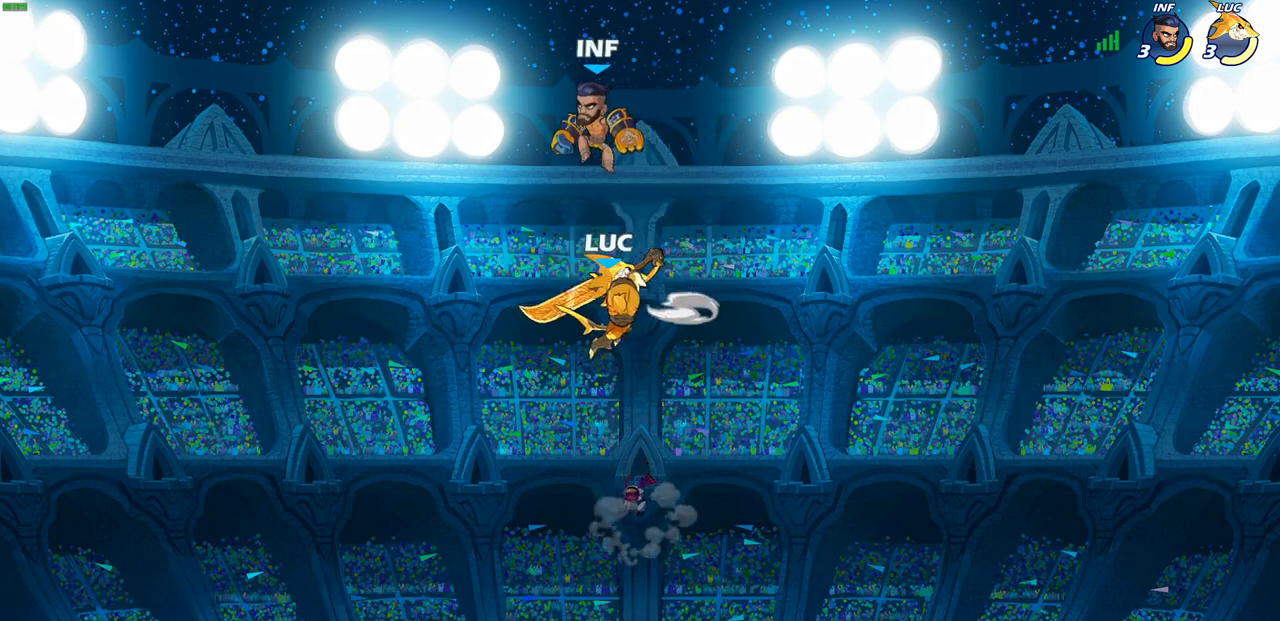
{"buttons": [], "left_stick": "down-right", "right_stick": "center", "events": [[183, "left_stick", "down-left"], [317, "left_stick", "down-right"]]}
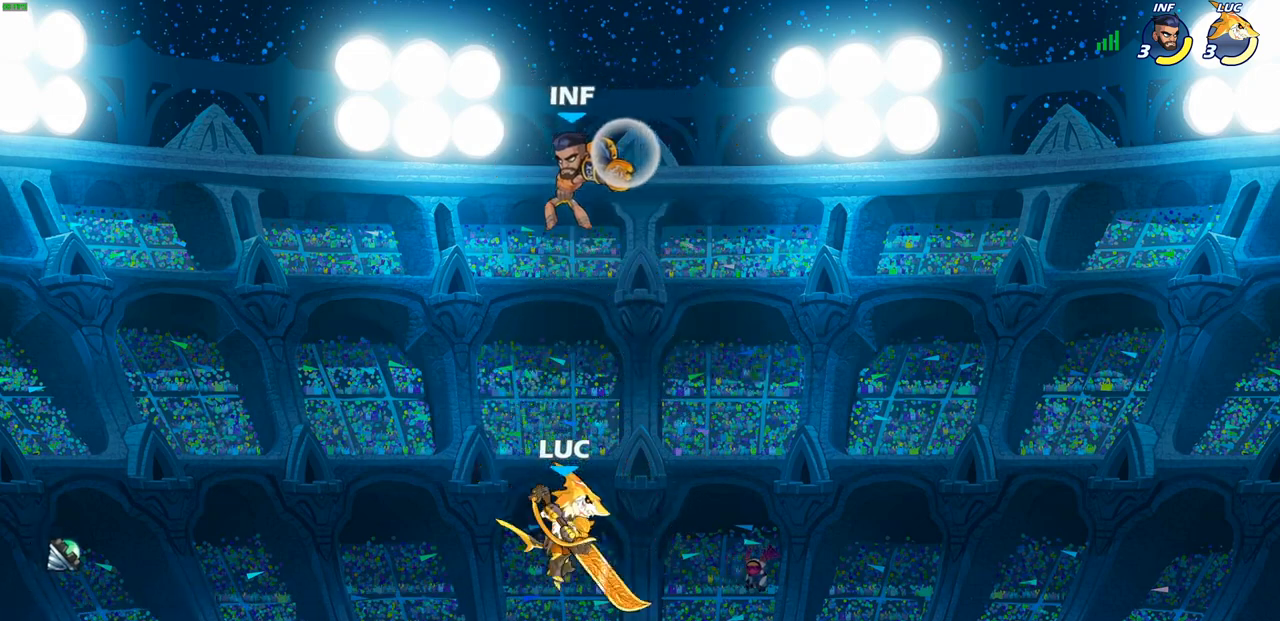
{"buttons": [], "left_stick": "right", "right_stick": "center", "events": [[17, "left_stick", "down-left"], [200, "left_stick", "right"]]}
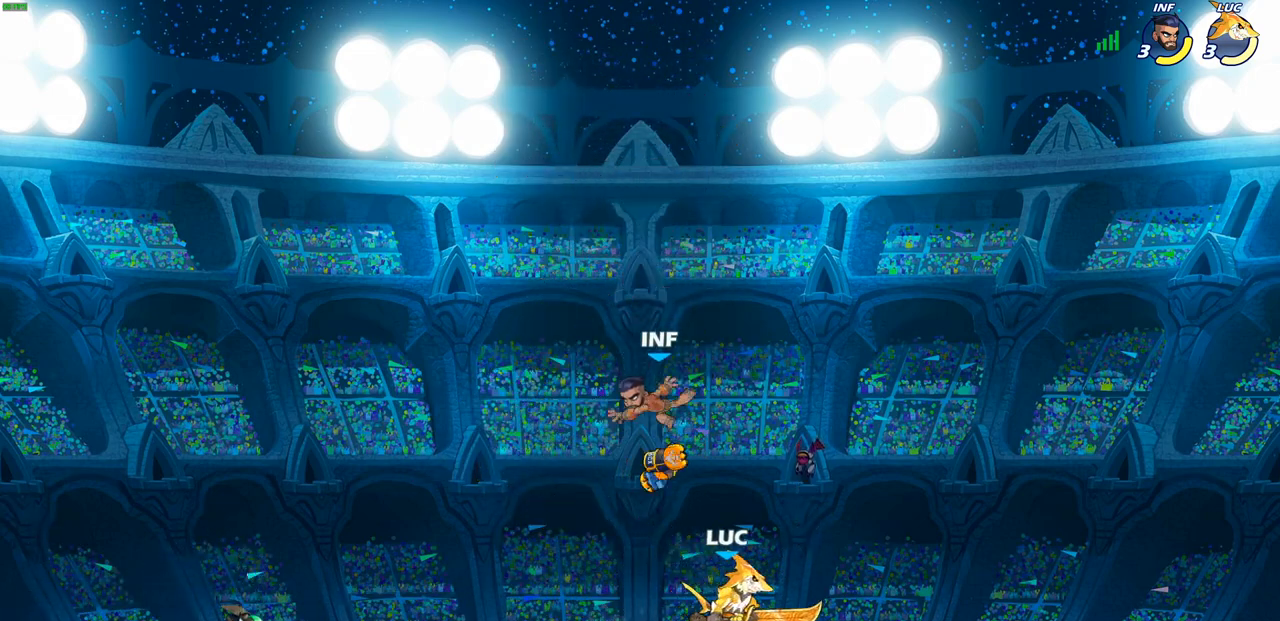
{"buttons": ["SQUARE"], "left_stick": "down-left", "right_stick": "center", "events": [[67, "left_stick", "up-left"], [117, "SQUARE", "down"], [133, "left_stick", "left"], [217, "SQUARE", "up"], [250, "left_stick", "down-left"], [300, "SQUARE", "down"], [417, "SQUARE", "up"], [483, "SQUARE", "down"]]}
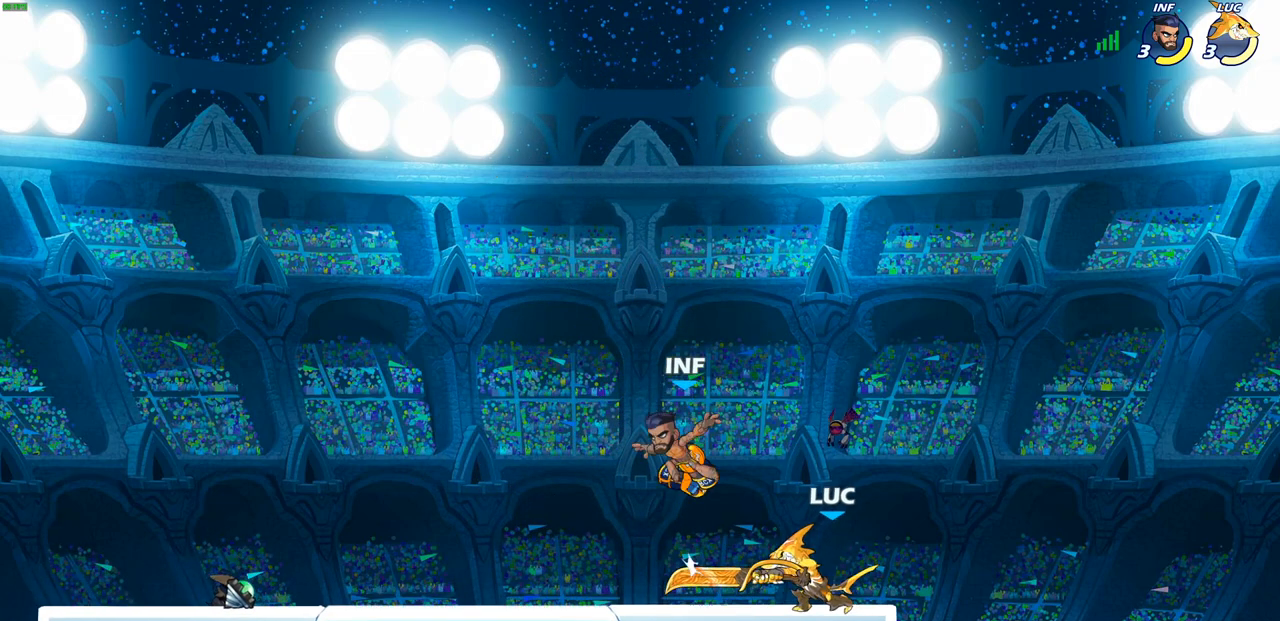
{"buttons": ["SQUARE"], "left_stick": "center", "right_stick": "center", "events": [[17, "left_stick", "left"], [100, "SQUARE", "up"], [217, "SQUARE", "down"], [217, "left_stick", "center"], [350, "SQUARE", "up"], [417, "SQUARE", "down"]]}
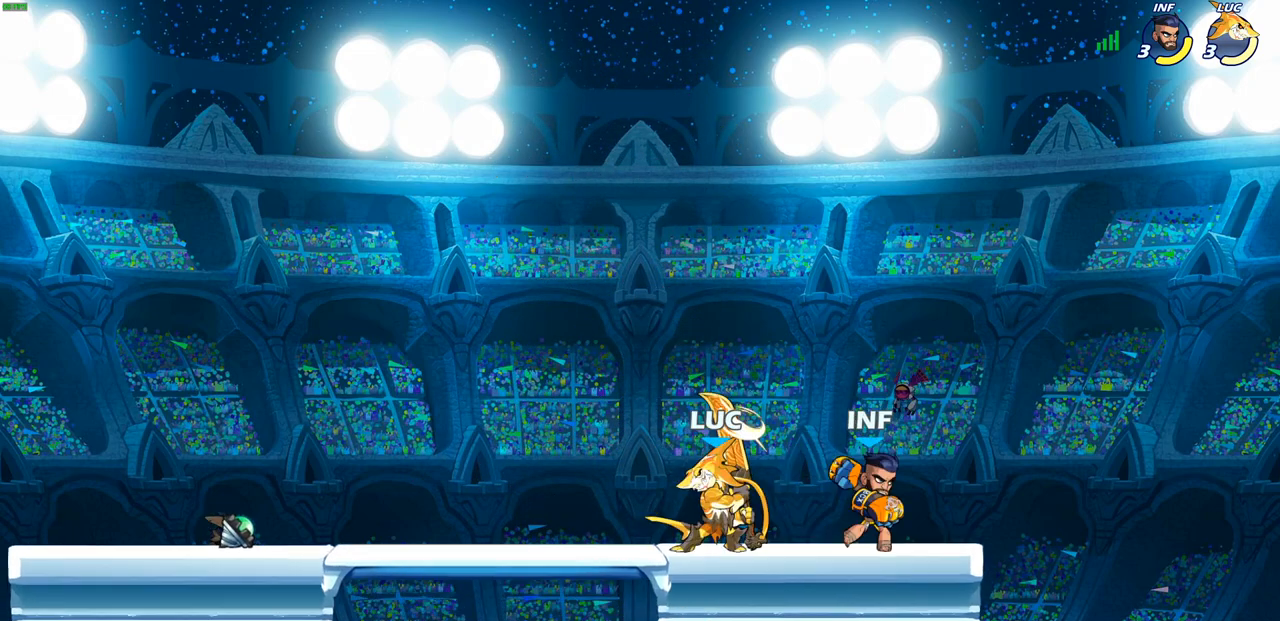
{"buttons": [], "left_stick": "center", "right_stick": "center", "events": [[33, "SQUARE", "up"]]}
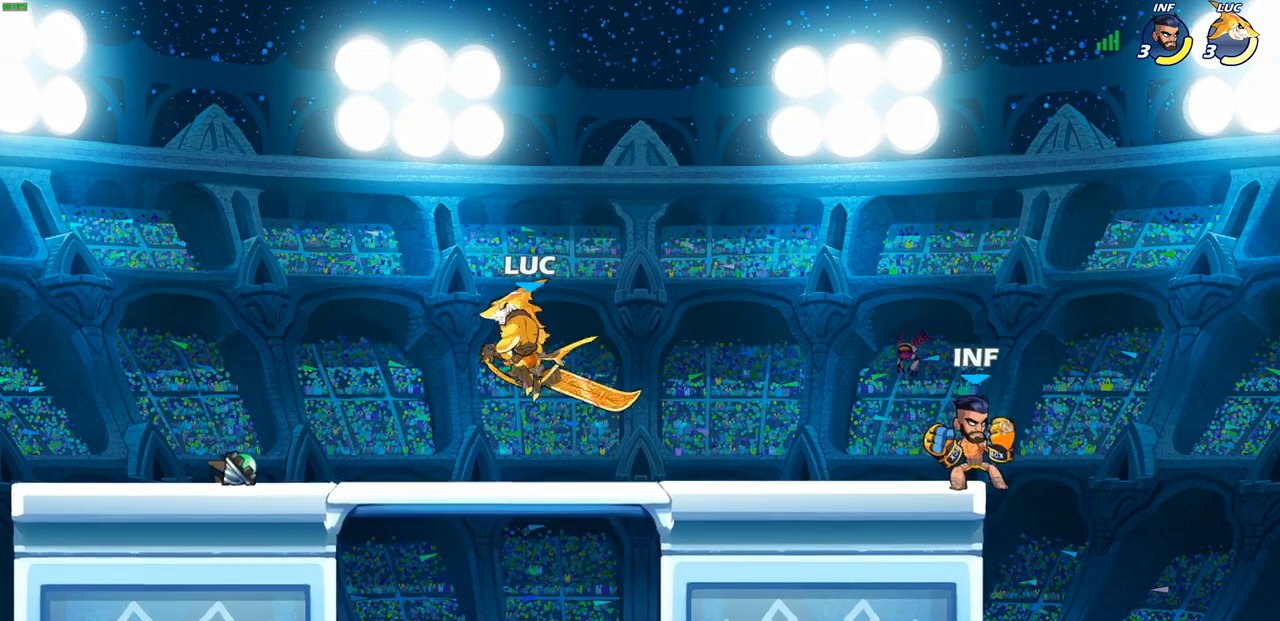
{"buttons": [], "left_stick": "left", "right_stick": "center", "events": [[183, "left_stick", "left"]]}
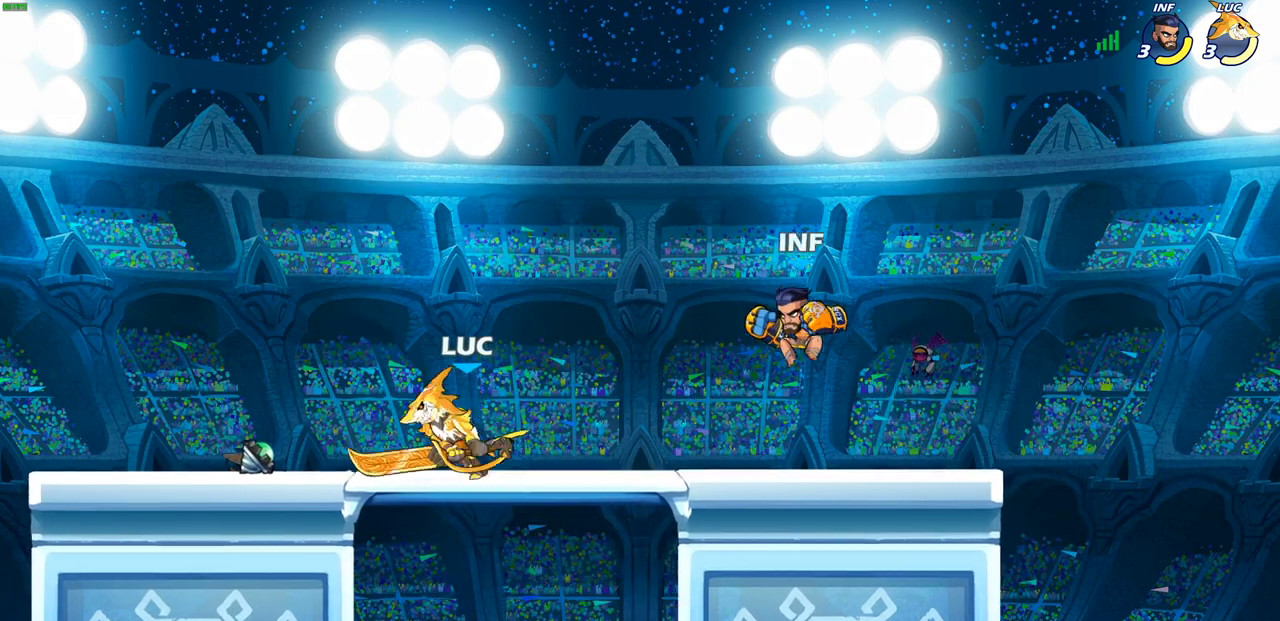
{"buttons": ["CIRCLE"], "left_stick": "right", "right_stick": "center", "events": [[33, "left_stick", "up-right"], [50, "CIRCLE", "down"], [83, "left_stick", "right"]]}
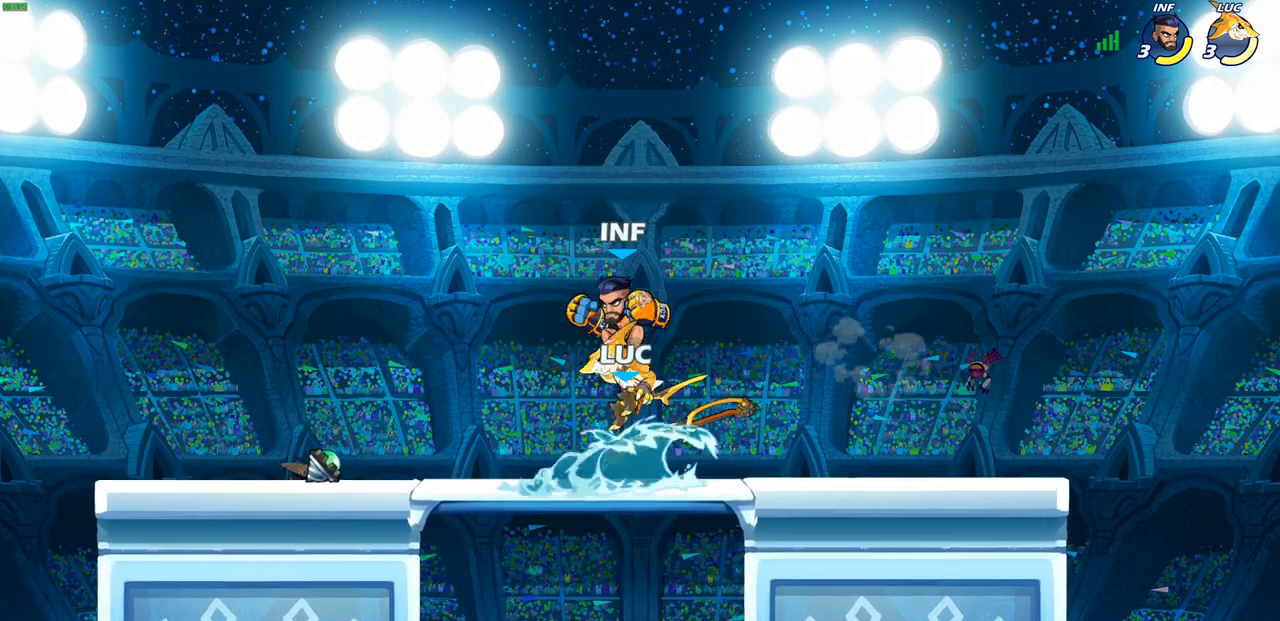
{"buttons": [], "left_stick": "right", "right_stick": "center", "events": [[167, "CIRCLE", "up"]]}
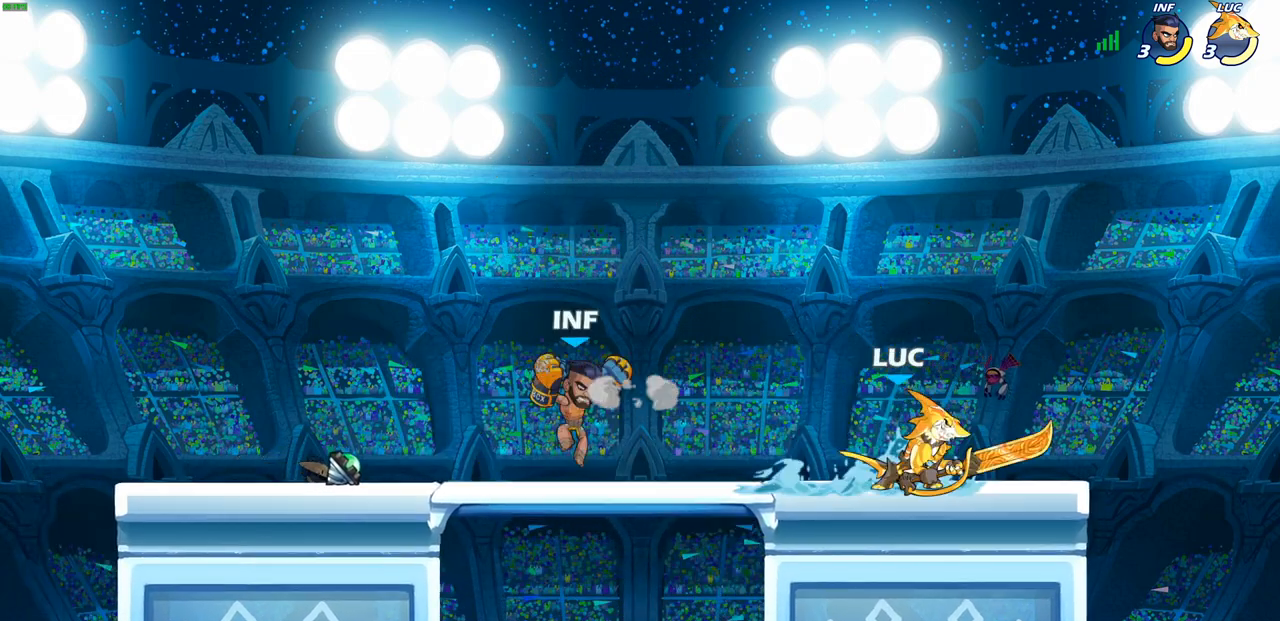
{"buttons": [], "left_stick": "up-left", "right_stick": "center", "events": [[400, "left_stick", "up"], [483, "left_stick", "up-left"]]}
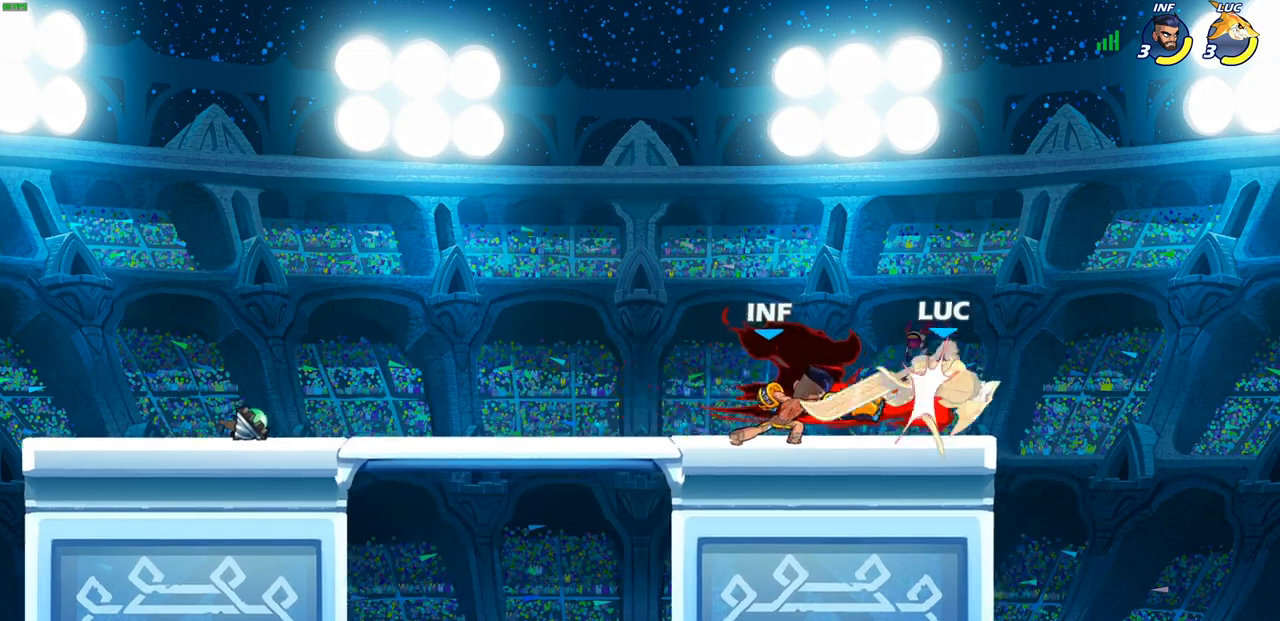
{"buttons": [], "left_stick": "up-left", "right_stick": "center", "events": [[117, "left_stick", "center"], [300, "left_stick", "left"], [483, "left_stick", "up-left"]]}
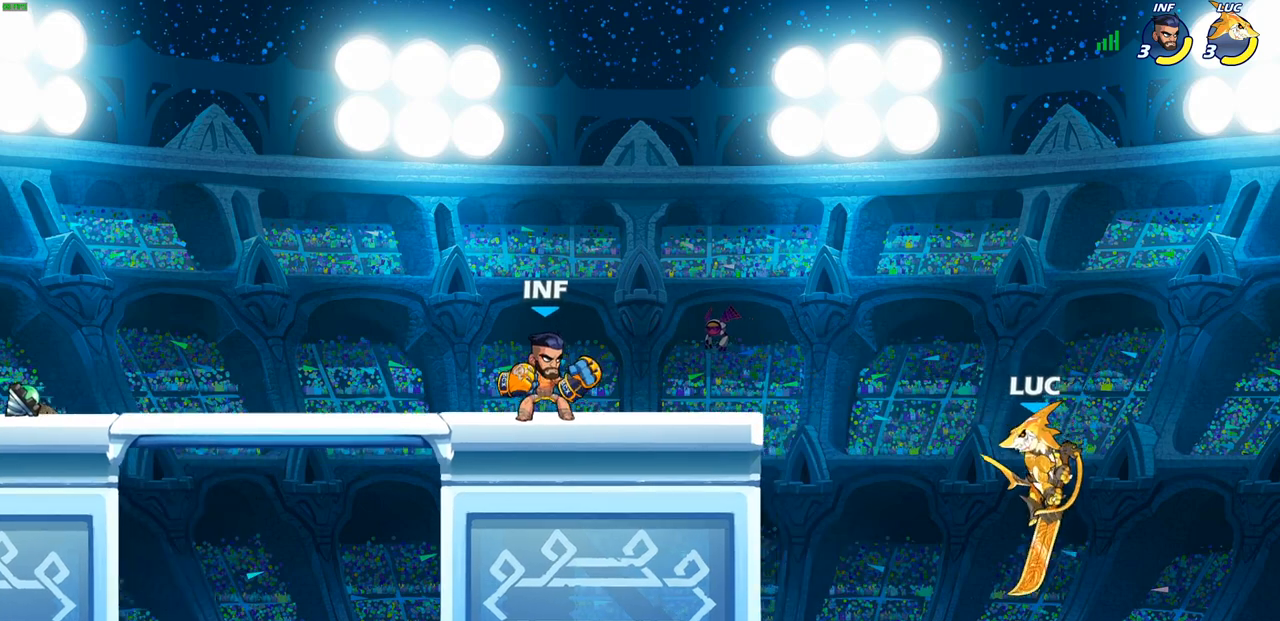
{"buttons": [], "left_stick": "up-right", "right_stick": "center", "events": [[117, "CROSS", "down"], [217, "CIRCLE", "down"], [217, "CROSS", "up"], [317, "left_stick", "up-right"], [350, "CIRCLE", "up"]]}
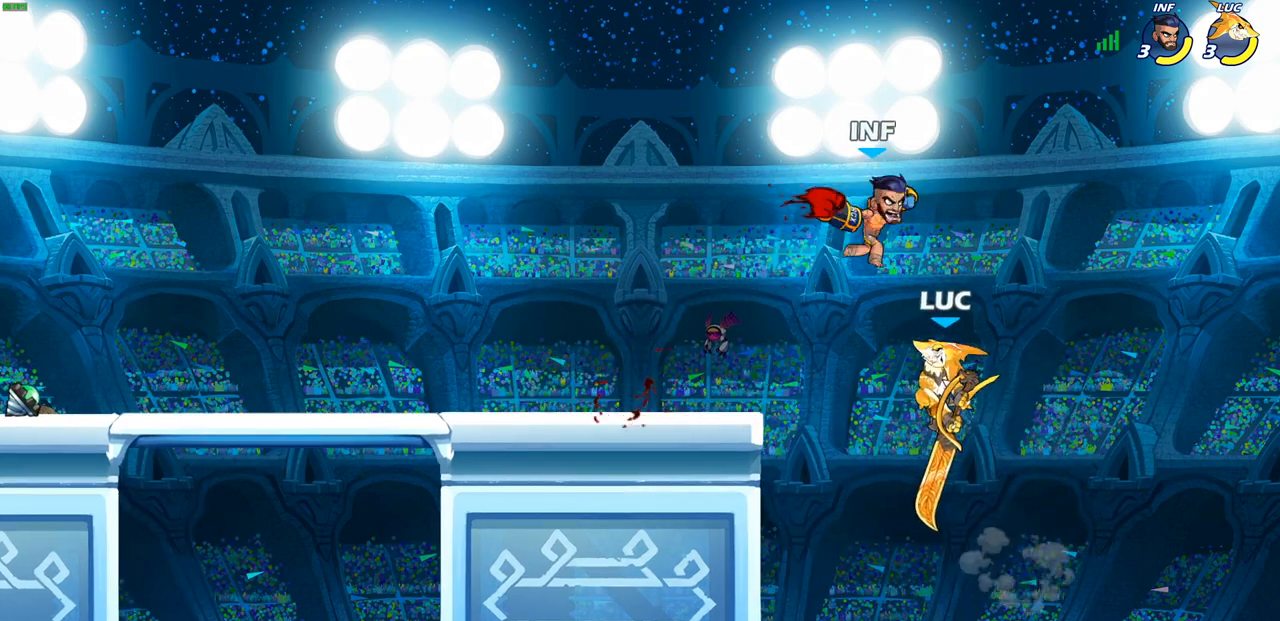
{"buttons": ["CROSS"], "left_stick": "up", "right_stick": "center", "events": [[267, "left_stick", "up-left"], [433, "CROSS", "down"], [500, "left_stick", "up"]]}
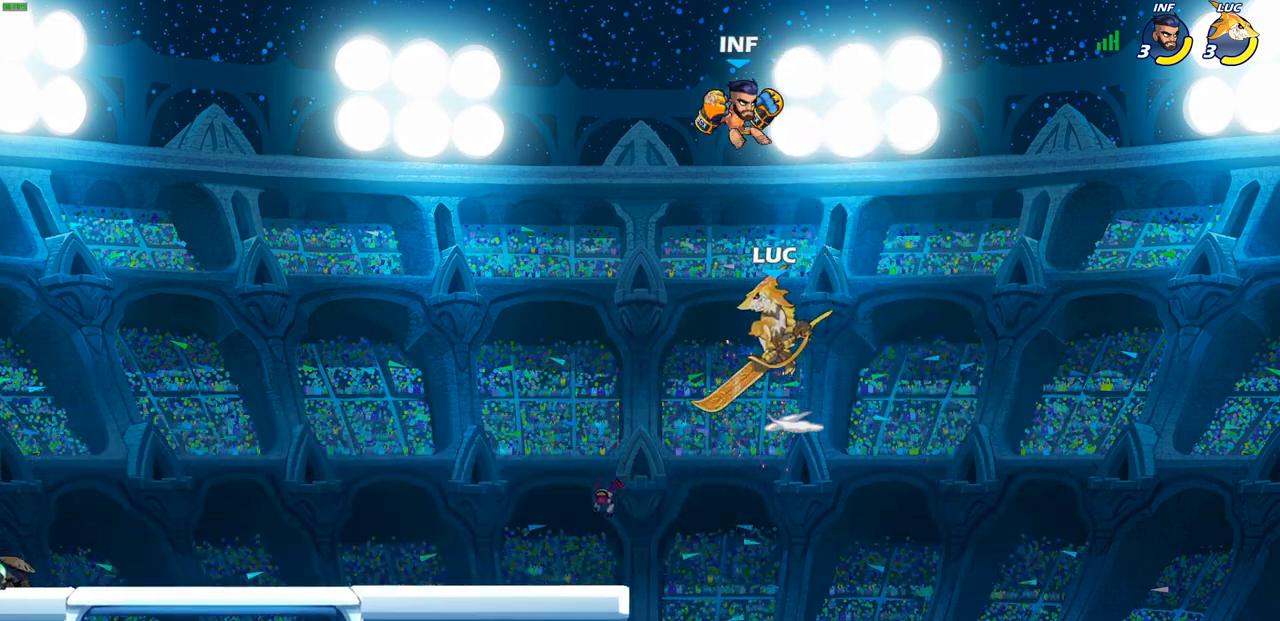
{"buttons": [], "left_stick": "up-left", "right_stick": "center", "events": [[17, "SQUARE", "down"], [33, "CROSS", "up"], [50, "right_stick", "down-left"], [117, "left_stick", "up-left"], [117, "right_stick", "center"], [133, "SQUARE", "up"]]}
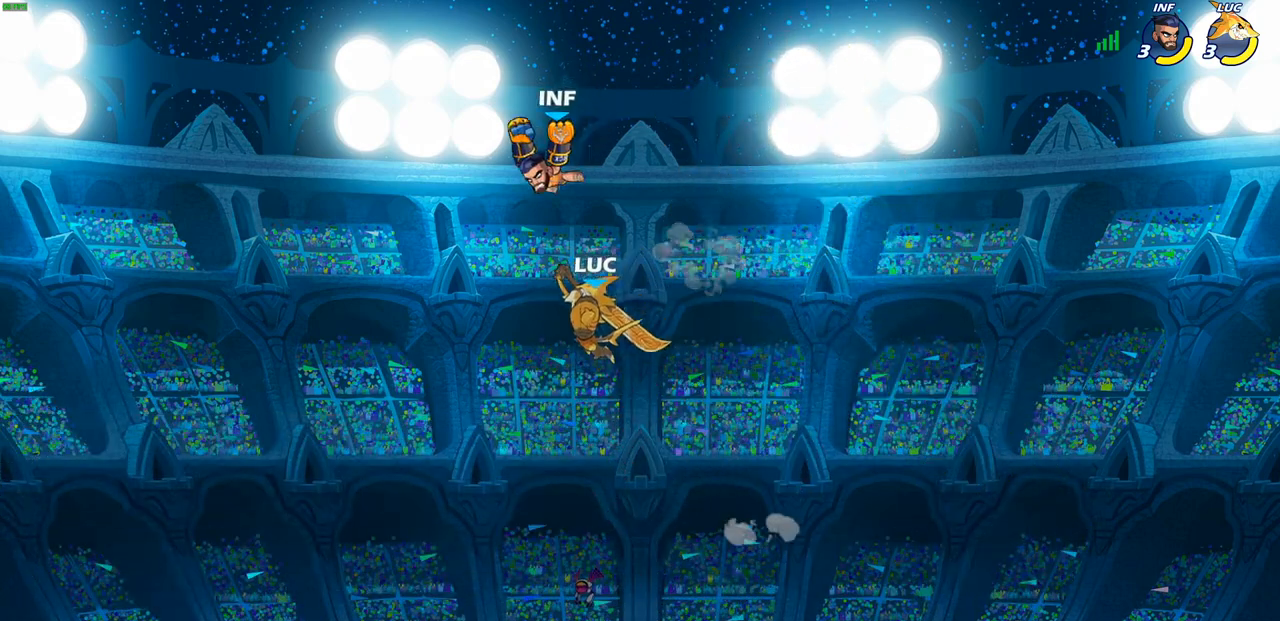
{"buttons": [], "left_stick": "down-right", "right_stick": "center", "events": [[133, "left_stick", "down"], [267, "left_stick", "down-right"]]}
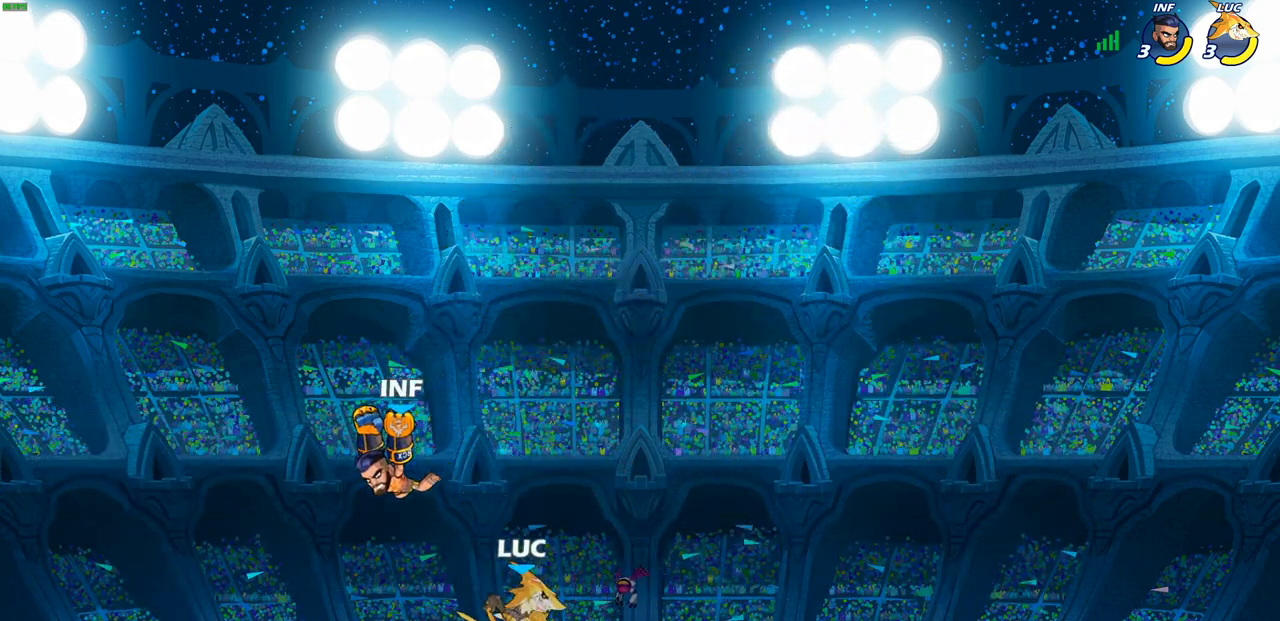
{"buttons": [], "left_stick": "center", "right_stick": "center", "events": [[83, "left_stick", "left"], [150, "SQUARE", "down"], [250, "SQUARE", "up"], [433, "left_stick", "center"]]}
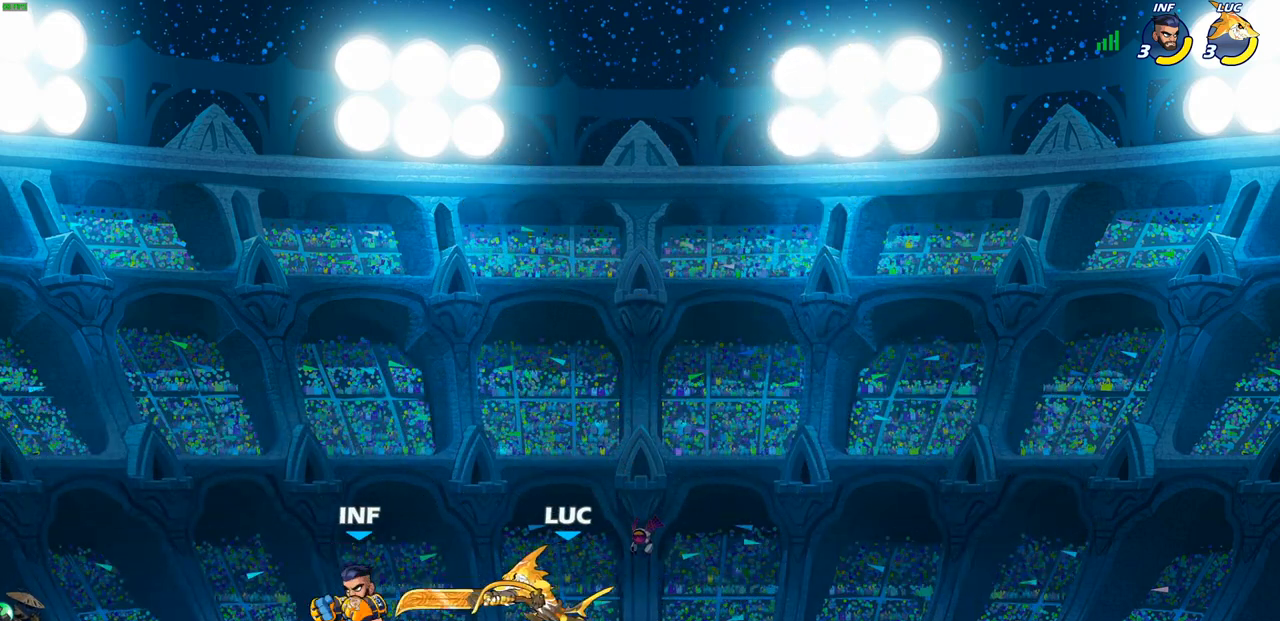
{"buttons": ["R2"], "left_stick": "center", "right_stick": "center", "events": [[483, "R2", "down"]]}
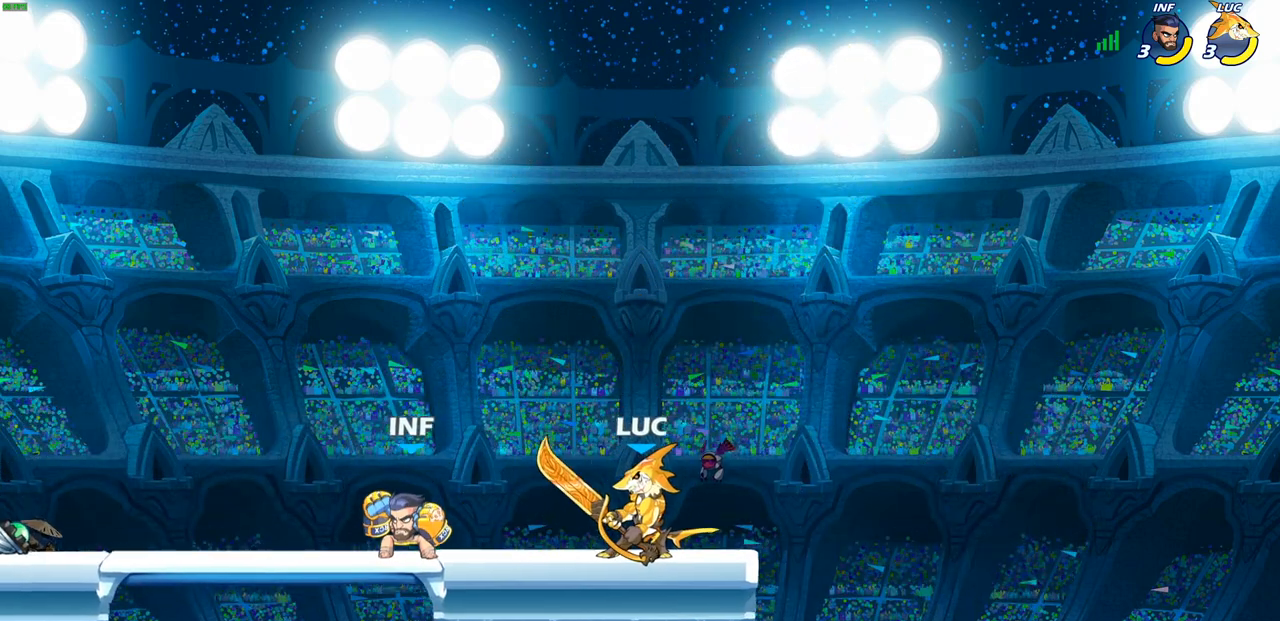
{"buttons": [], "left_stick": "up-left", "right_stick": "center", "events": [[300, "R2", "up"], [350, "left_stick", "up-left"]]}
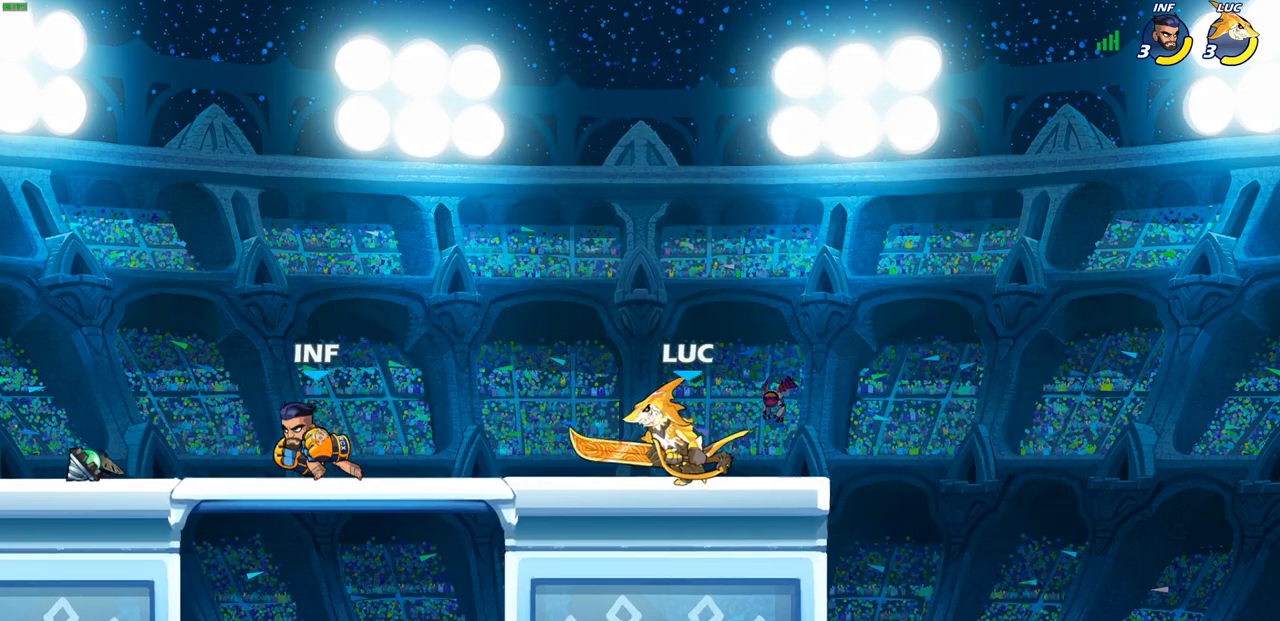
{"buttons": [], "left_stick": "center", "right_stick": "center", "events": [[50, "R2", "down"], [133, "SQUARE", "down"], [233, "R2", "up"], [267, "SQUARE", "up"], [433, "left_stick", "center"]]}
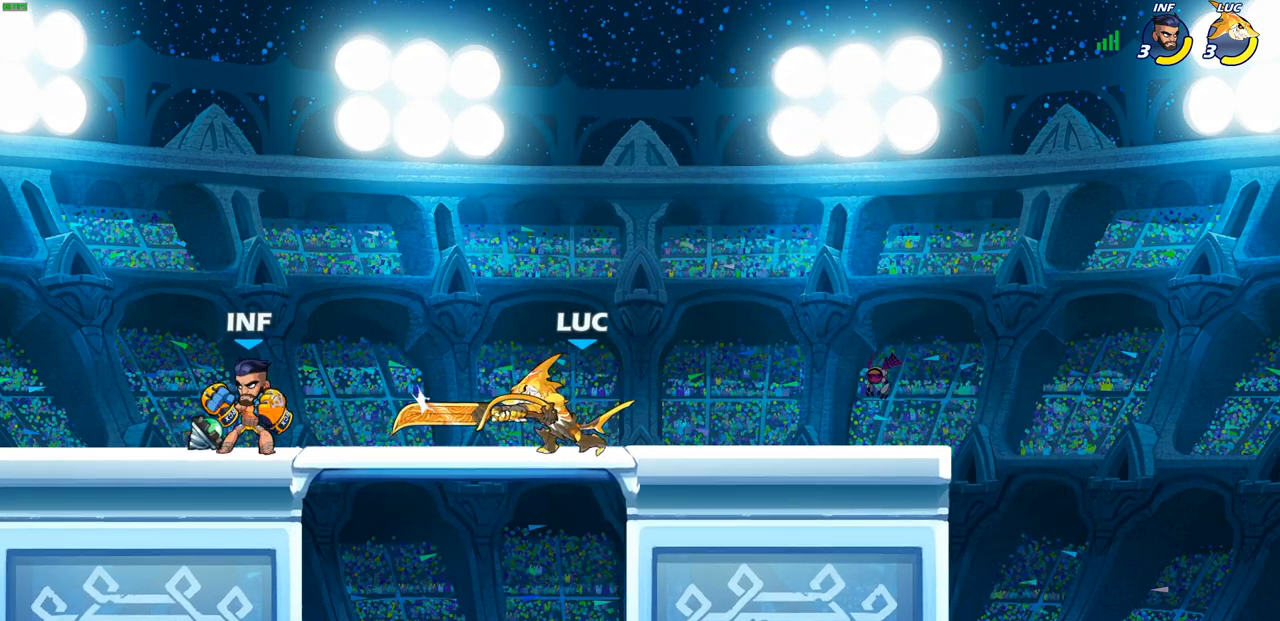
{"buttons": ["SQUARE"], "left_stick": "left", "right_stick": "center", "events": [[183, "left_stick", "down"], [233, "SQUARE", "down"], [333, "SQUARE", "up"], [400, "left_stick", "left"], [483, "SQUARE", "down"]]}
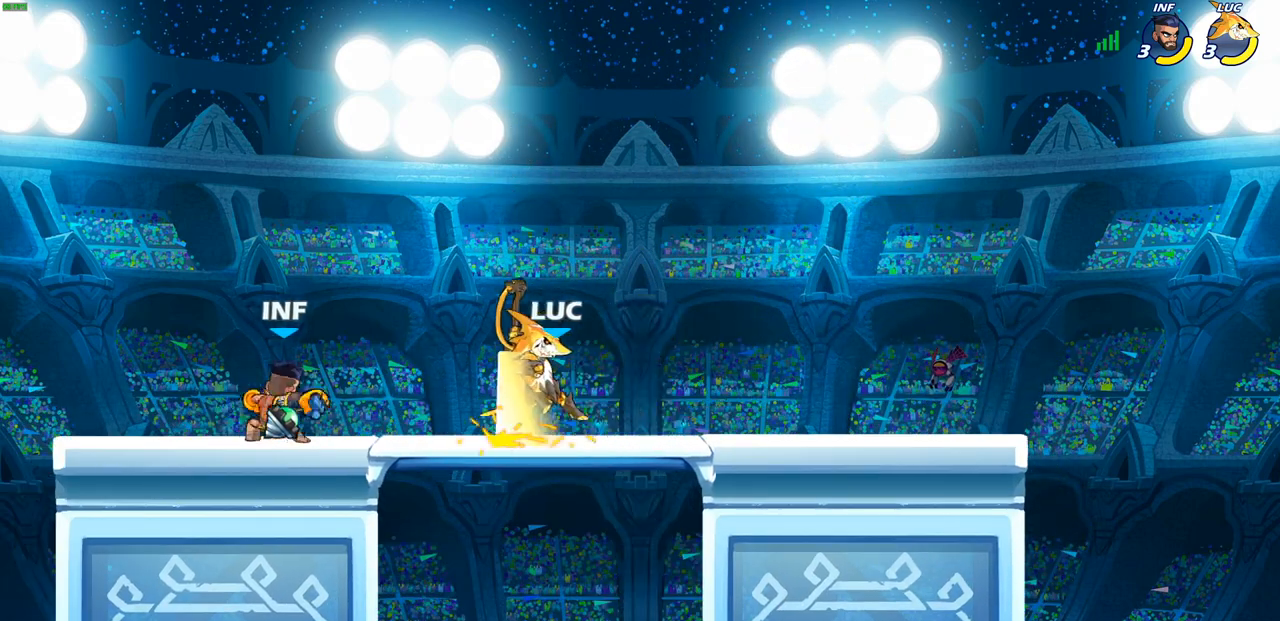
{"buttons": [], "left_stick": "left", "right_stick": "center", "events": [[83, "SQUARE", "up"], [183, "SQUARE", "down"], [283, "SQUARE", "up"], [367, "SQUARE", "down"], [483, "SQUARE", "up"]]}
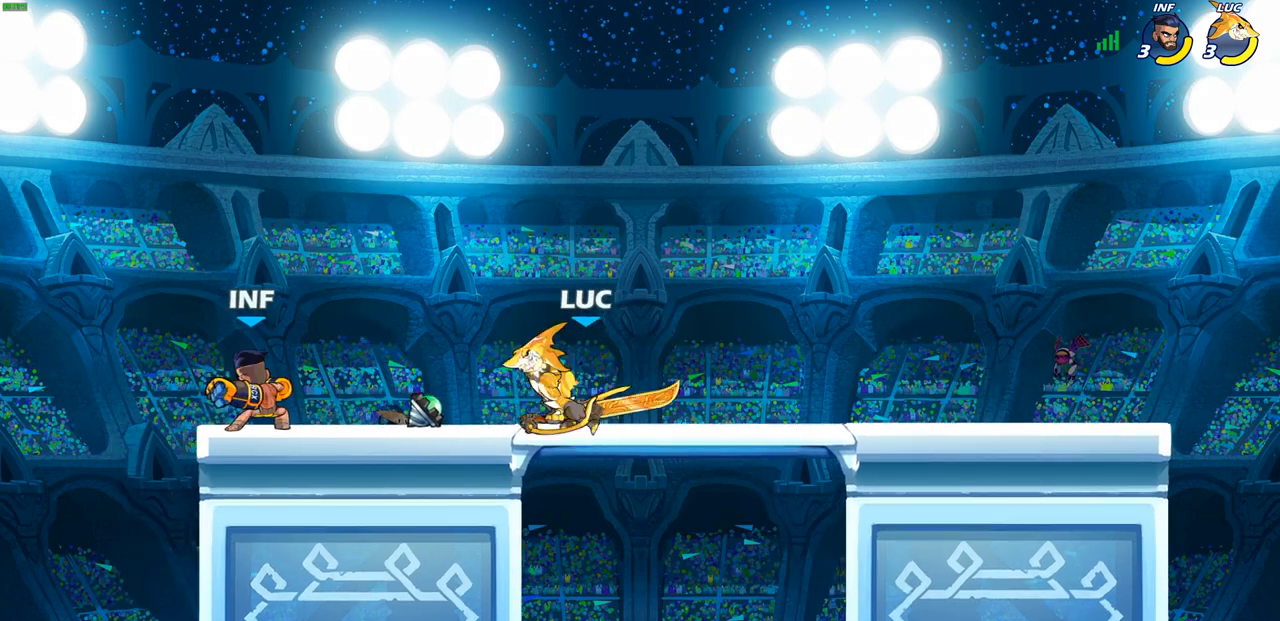
{"buttons": [], "left_stick": "center", "right_stick": "center", "events": [[50, "SQUARE", "down"], [217, "SQUARE", "up"], [267, "left_stick", "center"]]}
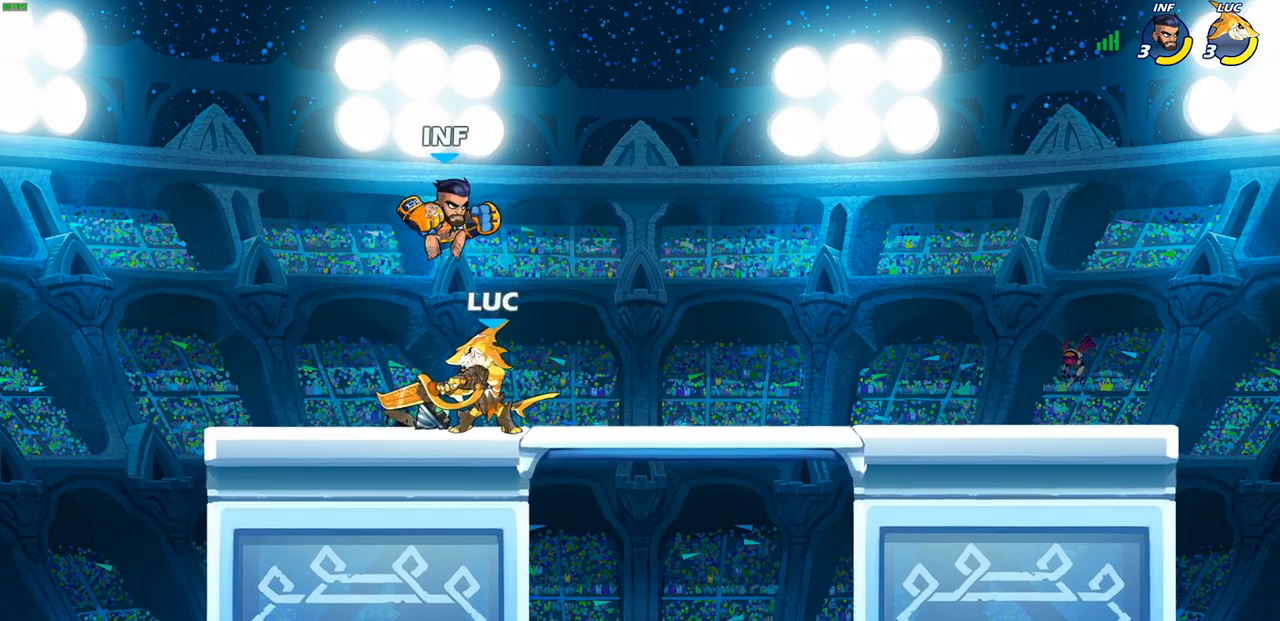
{"buttons": ["R2"], "left_stick": "center", "right_stick": "center", "events": [[200, "R2", "down"]]}